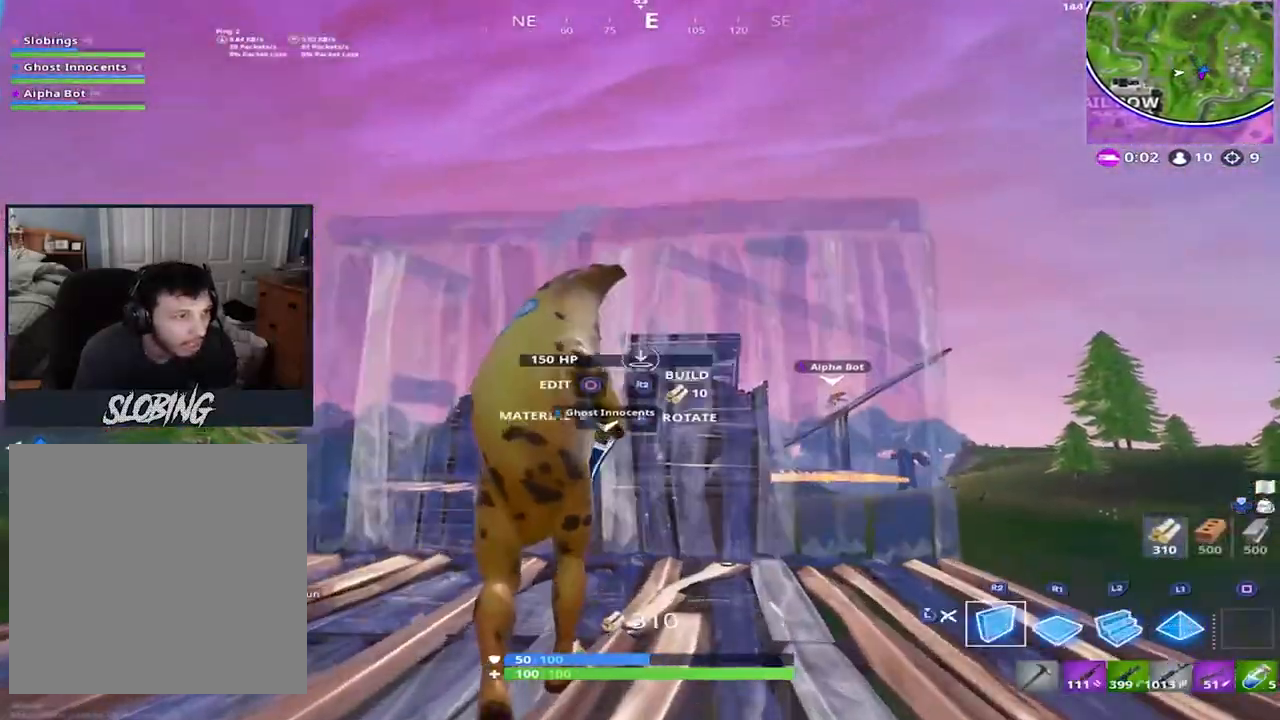
Gameplay with a controller (PlayStation layout); each line is a JSON object with the inputs held at the frame after it. "events" lists button and stick changes between this image and that frame as [ms after this image, input, new state], when the widget could be followed in between.
{"buttons": ["L3"], "left_stick": "up", "right_stick": "center", "events": [[66, "L3", "up"], [200, "L2", "down"], [333, "L2", "up"], [383, "L3", "down"], [400, "right_stick", "center"]]}
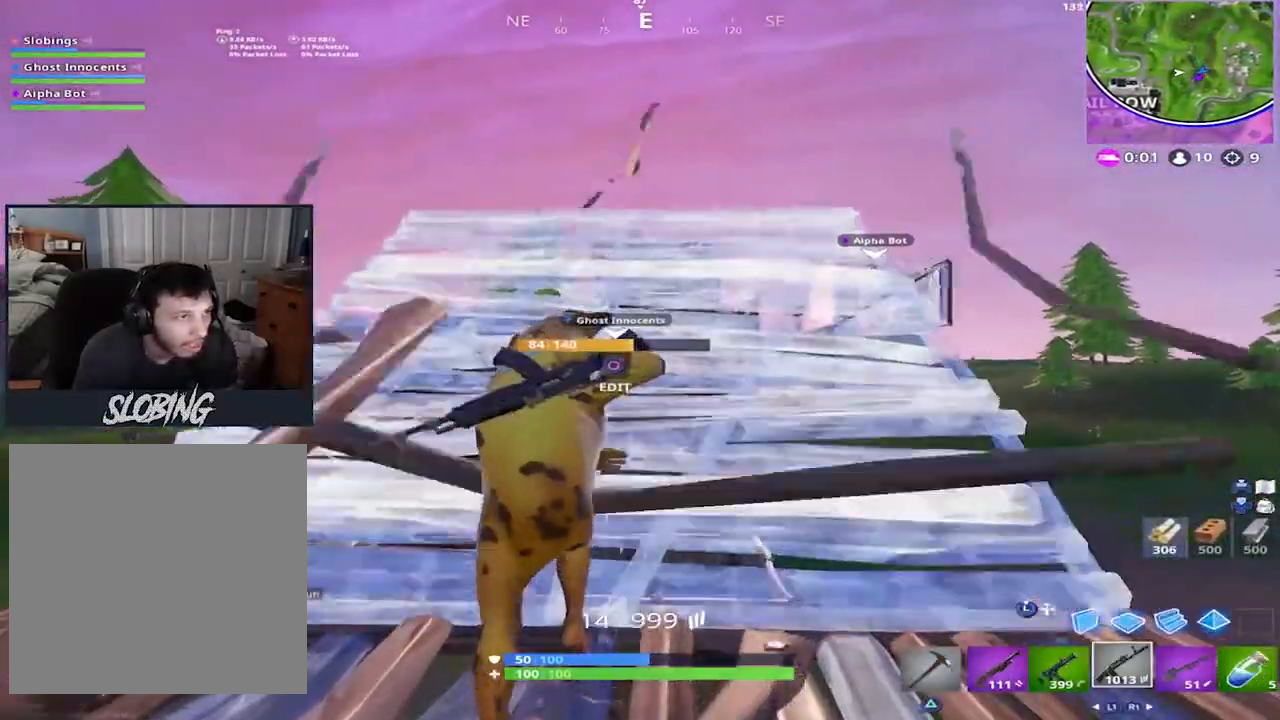
{"buttons": [], "left_stick": "up", "right_stick": "center", "events": [[17, "L3", "up"], [167, "L1", "down"], [250, "L1", "up"], [317, "L1", "down"], [401, "L1", "up"]]}
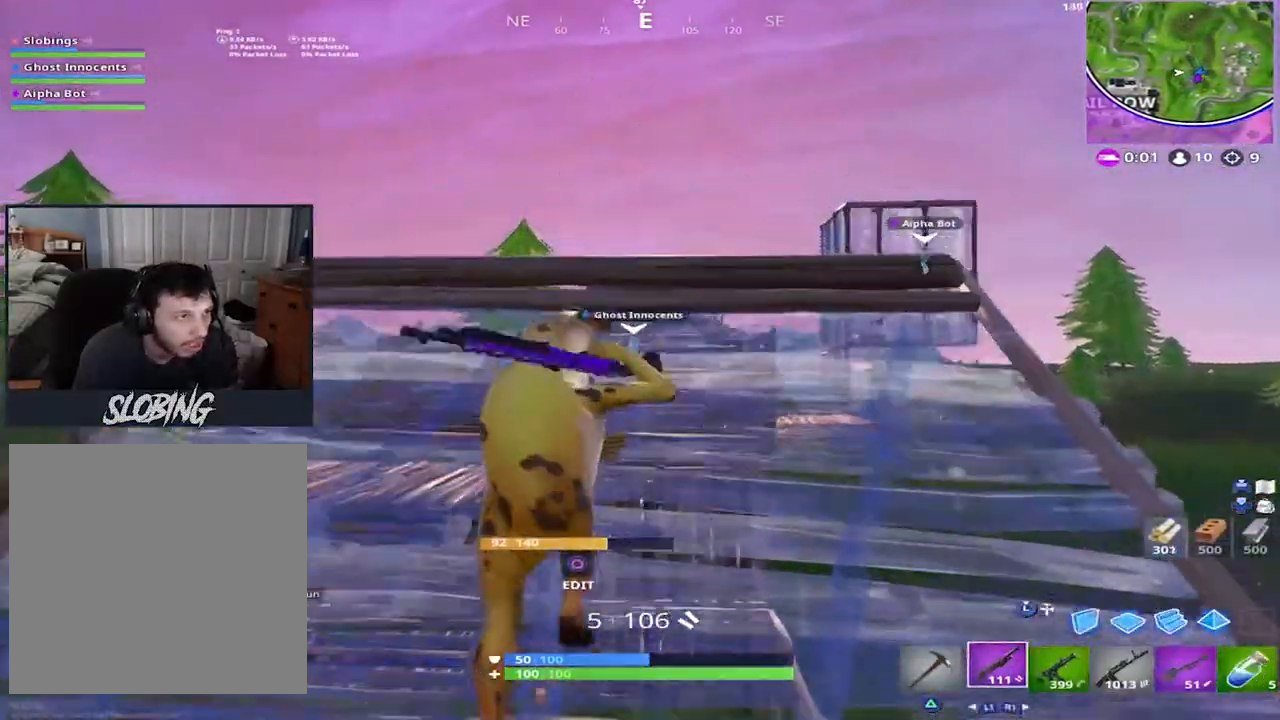
{"buttons": ["CROSS"], "left_stick": "up", "right_stick": "down", "events": [[50, "right_stick", "down"], [217, "L3", "down"], [317, "L3", "up"], [383, "R1", "down"], [467, "R1", "up"], [500, "CROSS", "down"]]}
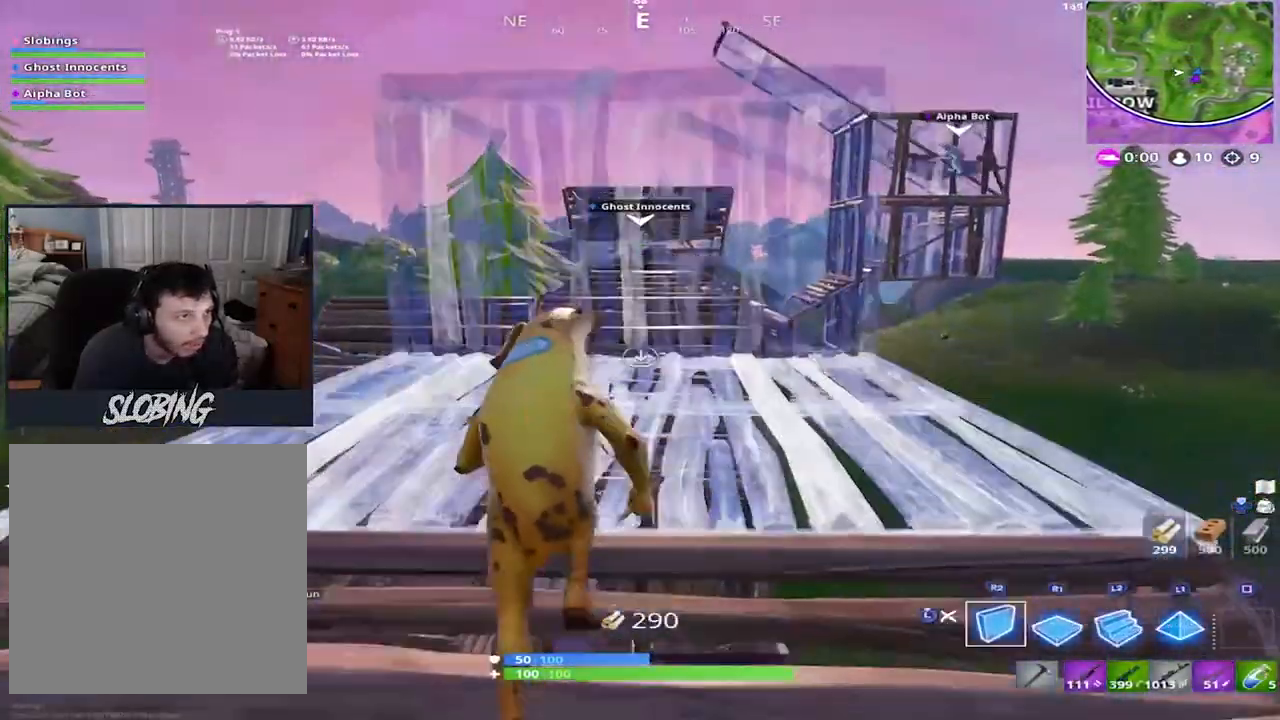
{"buttons": ["L2"], "left_stick": "up", "right_stick": "down", "events": [[17, "R2", "down"], [50, "right_stick", "center"], [100, "L2", "down"], [134, "CROSS", "up"], [150, "R2", "up"], [267, "right_stick", "up"], [451, "right_stick", "center"], [501, "right_stick", "down"]]}
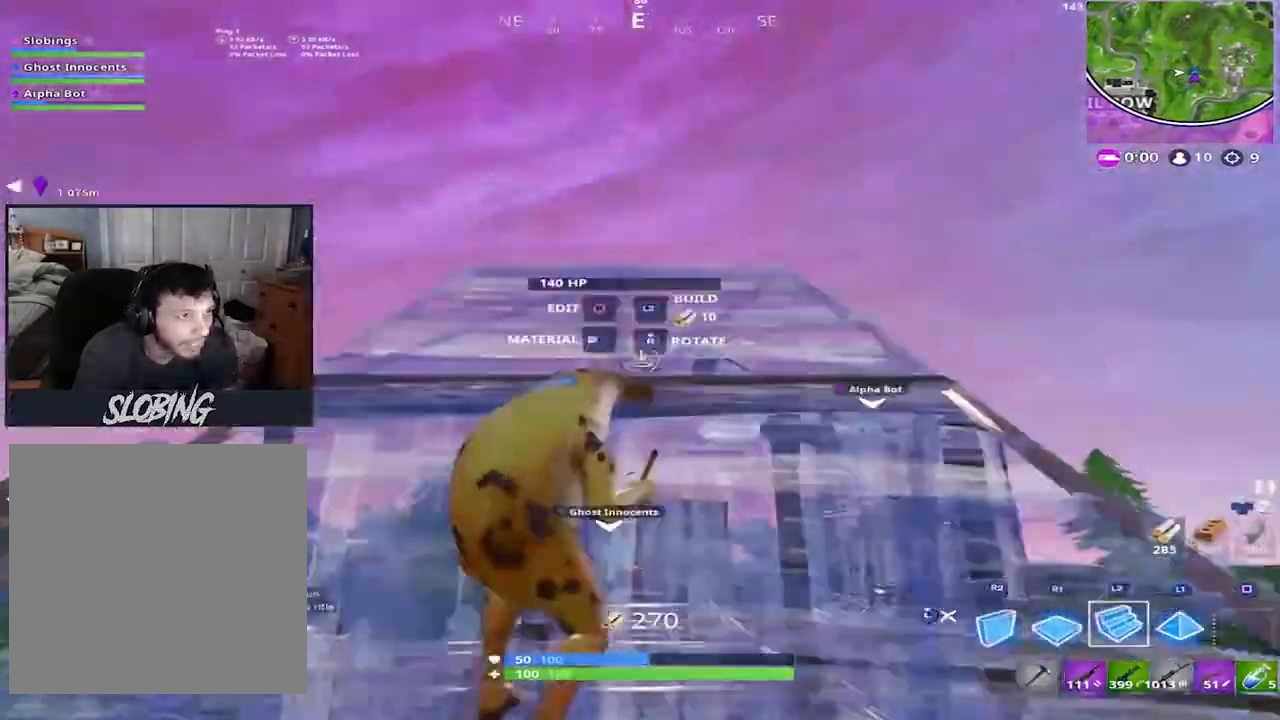
{"buttons": ["R2"], "left_stick": "up", "right_stick": "center", "events": [[50, "L2", "up"], [267, "R1", "down"], [300, "right_stick", "center"], [317, "R1", "up"], [383, "R2", "down"]]}
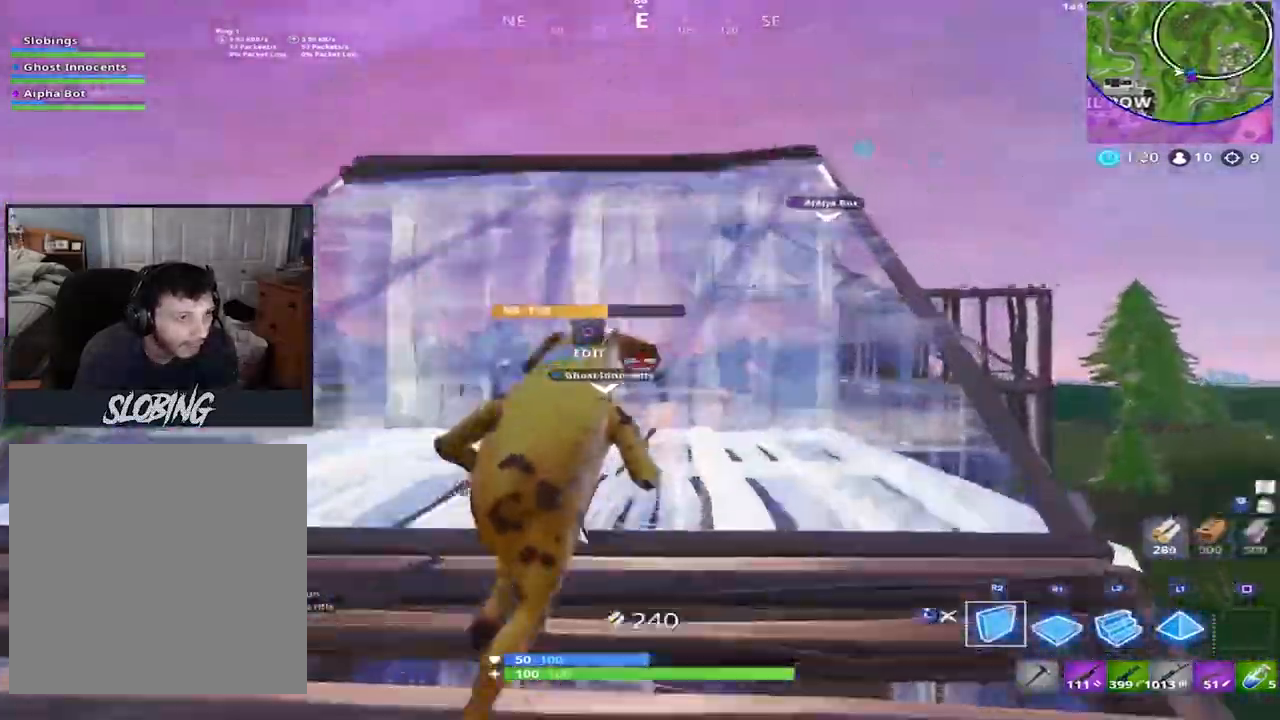
{"buttons": [], "left_stick": "up", "right_stick": "down", "events": [[17, "R2", "up"], [34, "L2", "down"], [200, "right_stick", "down"], [217, "L2", "up"], [250, "L3", "down"], [384, "L3", "up"]]}
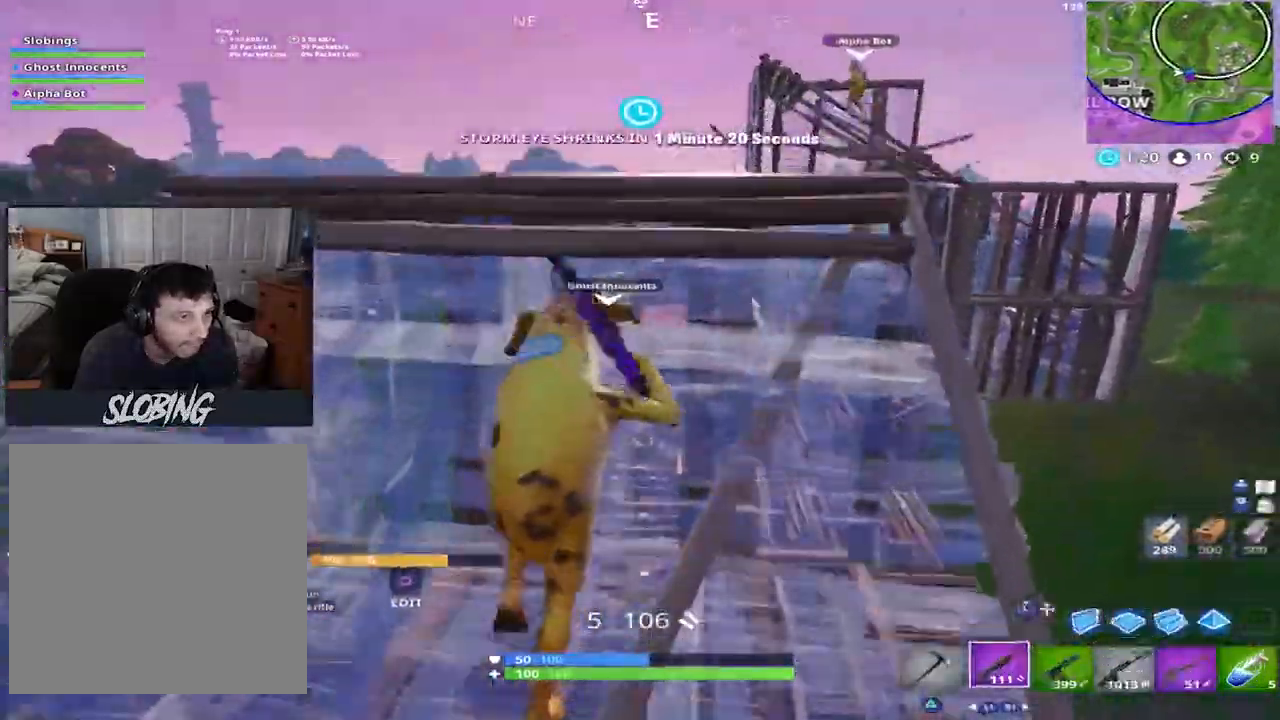
{"buttons": ["CROSS", "R1"], "left_stick": "up", "right_stick": "center", "events": [[350, "L3", "down"], [367, "CROSS", "down"], [400, "right_stick", "center"], [450, "L3", "up"], [467, "R1", "down"]]}
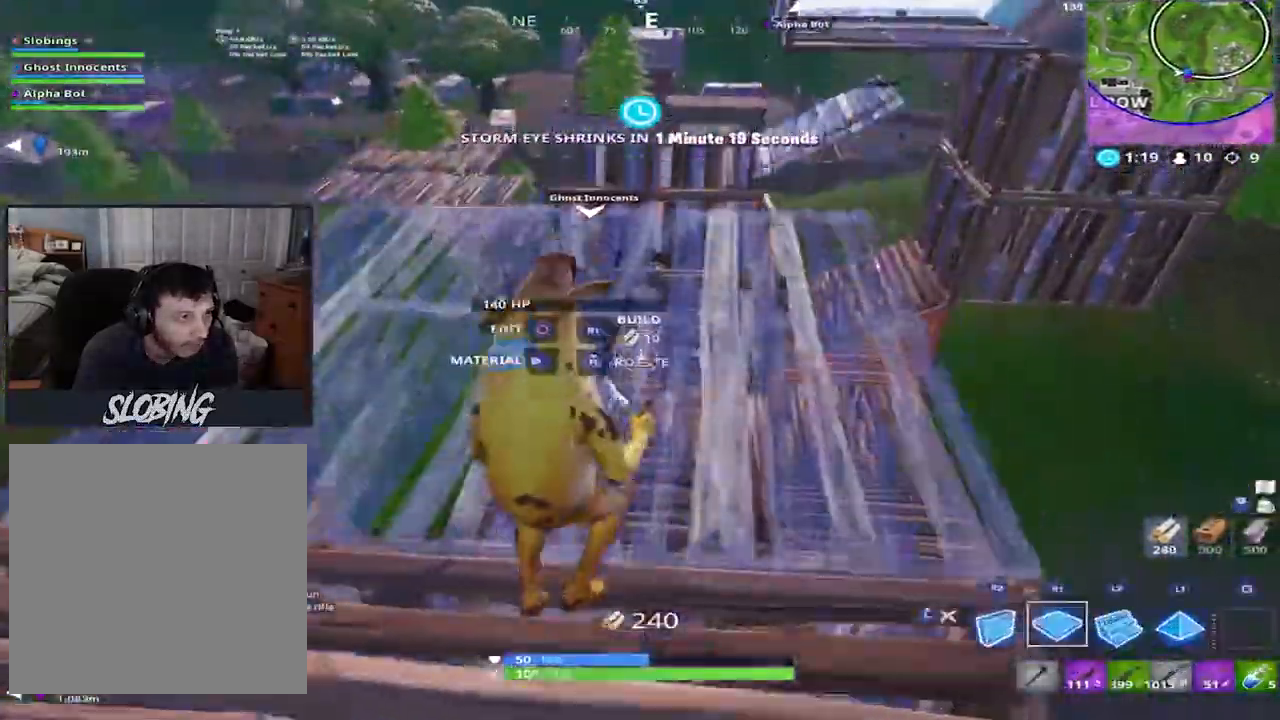
{"buttons": [], "left_stick": "up", "right_stick": "center", "events": [[34, "CROSS", "up"], [100, "L3", "down"], [100, "R1", "up"], [234, "L3", "up"]]}
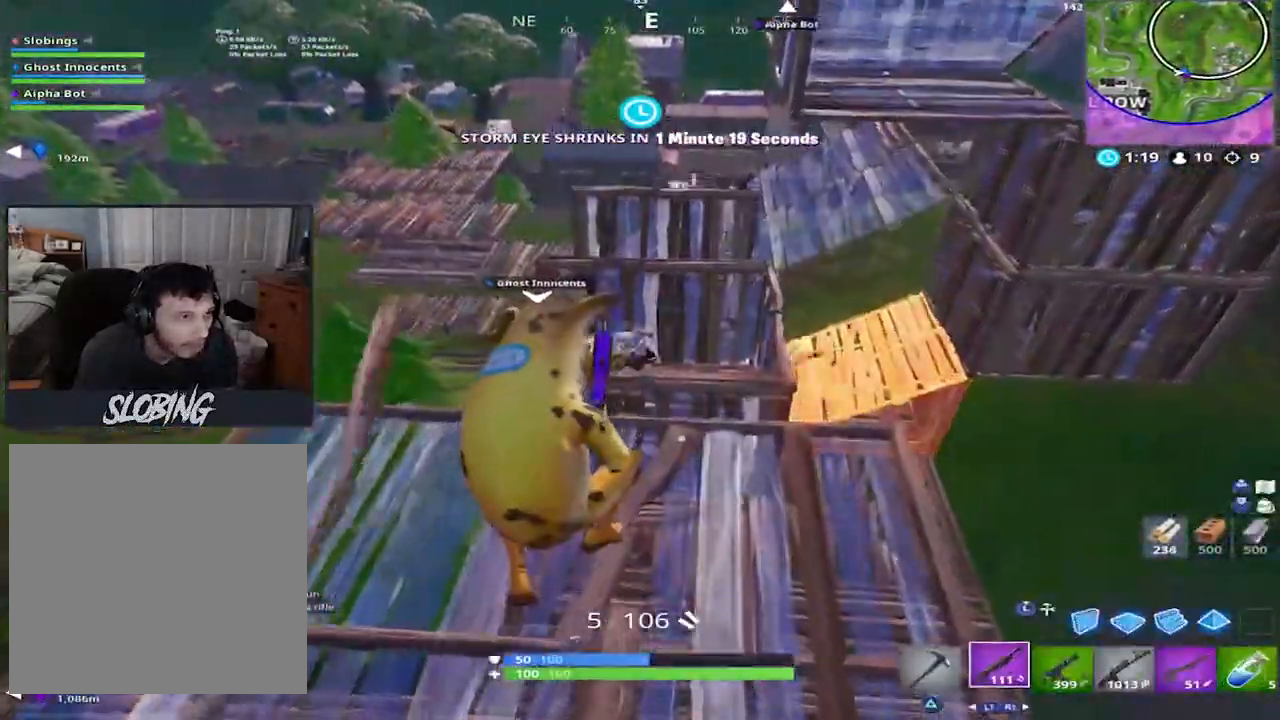
{"buttons": ["L3"], "left_stick": "up", "right_stick": "center", "events": [[333, "CROSS", "down"], [417, "L3", "down"], [467, "CROSS", "up"]]}
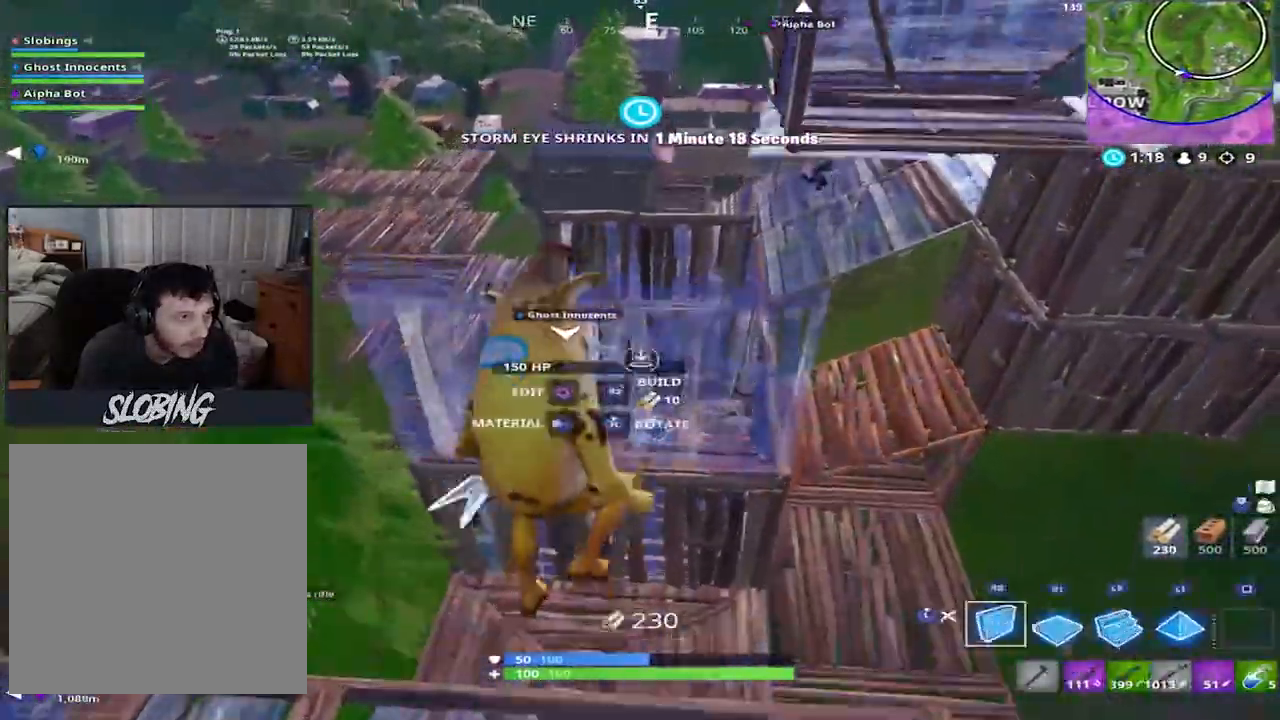
{"buttons": ["L3"], "left_stick": "up", "right_stick": "up", "events": [[34, "L3", "up"], [100, "R2", "down"], [267, "L2", "down"], [300, "R2", "up"], [334, "right_stick", "up"], [401, "L3", "down"], [434, "L2", "up"]]}
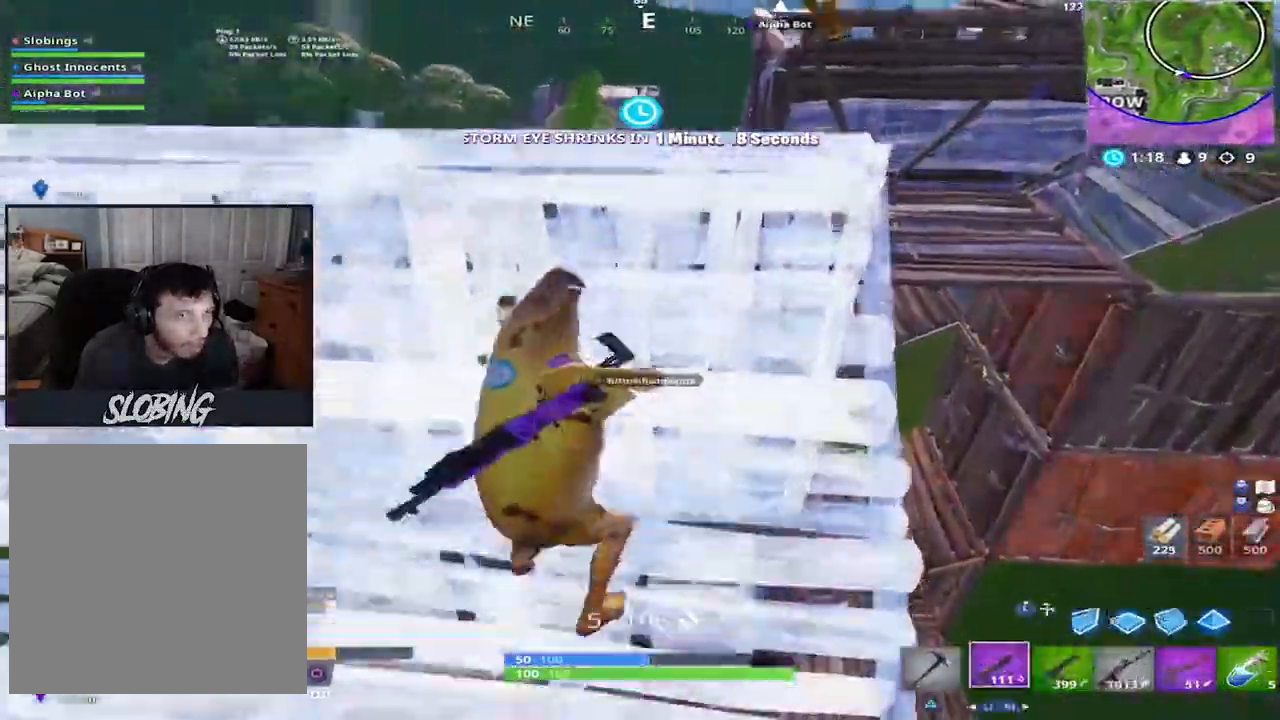
{"buttons": ["L3"], "left_stick": "up-left", "right_stick": "center", "events": [[33, "L3", "up"], [33, "right_stick", "center"], [217, "right_stick", "down-right"], [284, "left_stick", "up-left"], [367, "CROSS", "down"], [434, "L3", "down"], [467, "CROSS", "up"], [484, "right_stick", "center"]]}
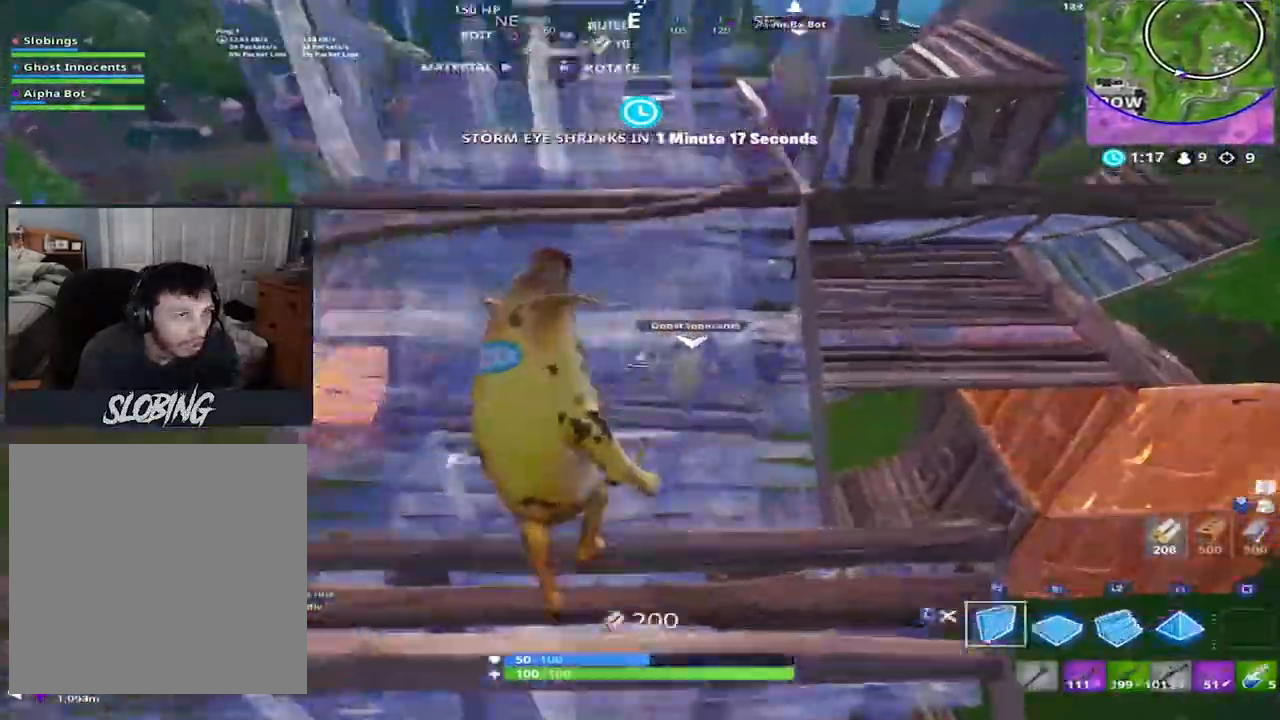
{"buttons": [], "left_stick": "up", "right_stick": "right", "events": [[50, "L3", "up"], [50, "left_stick", "up"], [133, "R2", "down"], [216, "L2", "down"], [250, "R2", "up"], [316, "right_stick", "right"], [350, "L3", "down"], [383, "L2", "up"], [483, "L3", "up"]]}
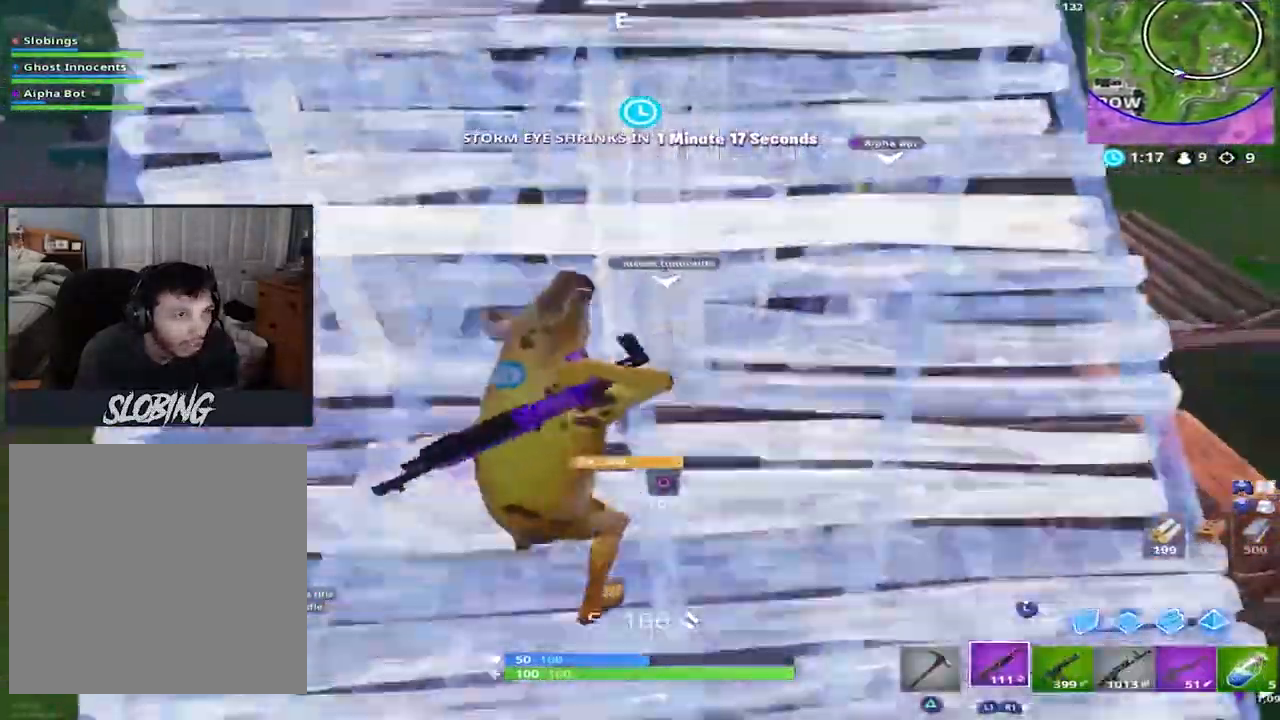
{"buttons": [], "left_stick": "up-right", "right_stick": "center", "events": [[83, "left_stick", "up-right"], [217, "right_stick", "down-right"], [450, "right_stick", "center"]]}
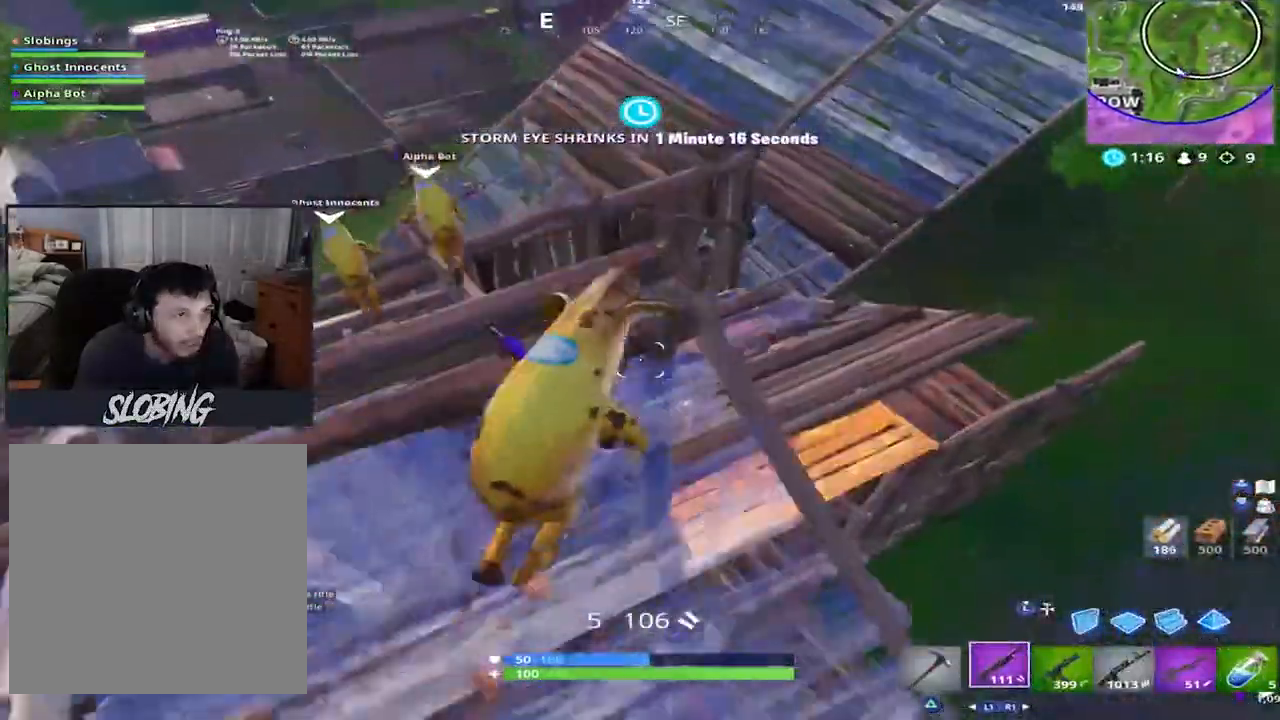
{"buttons": ["R1"], "left_stick": "up-right", "right_stick": "center", "events": [[100, "right_stick", "up-right"], [183, "CROSS", "down"], [233, "L3", "down"], [266, "right_stick", "left"], [283, "CROSS", "up"], [316, "R1", "down"], [367, "L3", "up"], [400, "right_stick", "right"], [500, "right_stick", "center"]]}
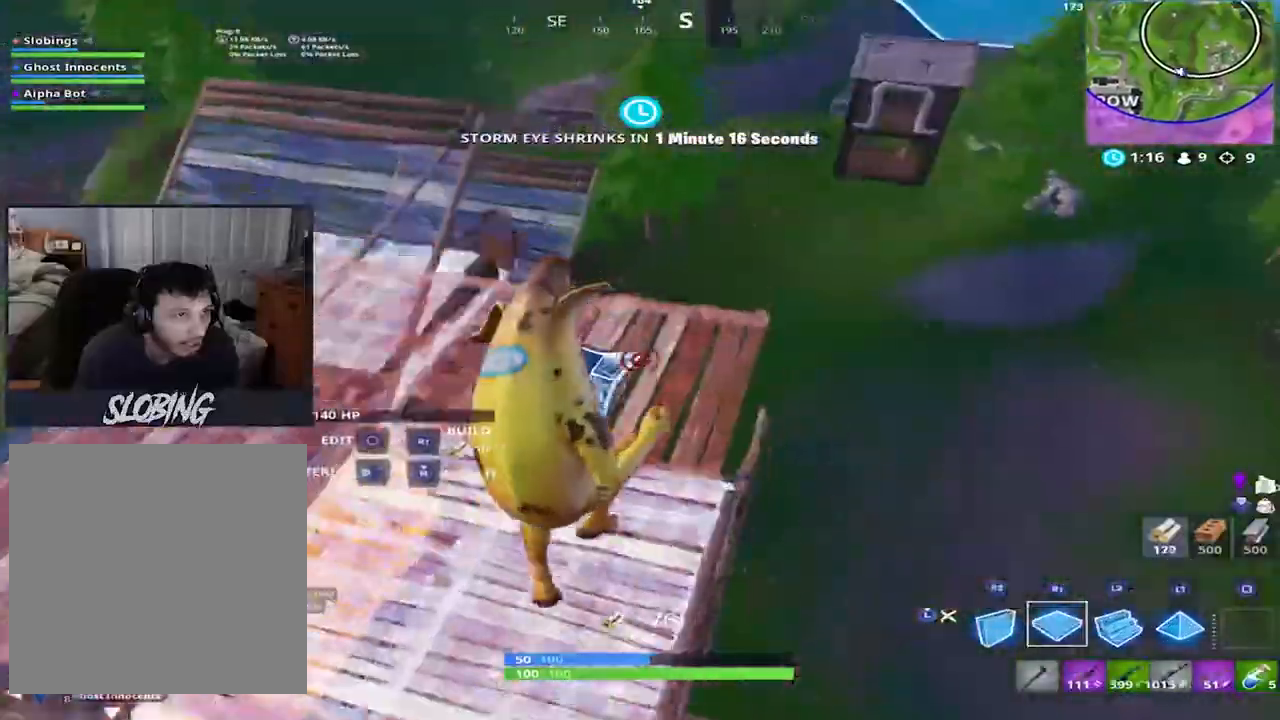
{"buttons": ["L3"], "left_stick": "up-right", "right_stick": "down", "events": [[150, "R1", "up"], [150, "right_stick", "down"], [267, "L2", "down"], [300, "right_stick", "center"], [417, "right_stick", "down"], [434, "L2", "up"], [450, "L3", "down"]]}
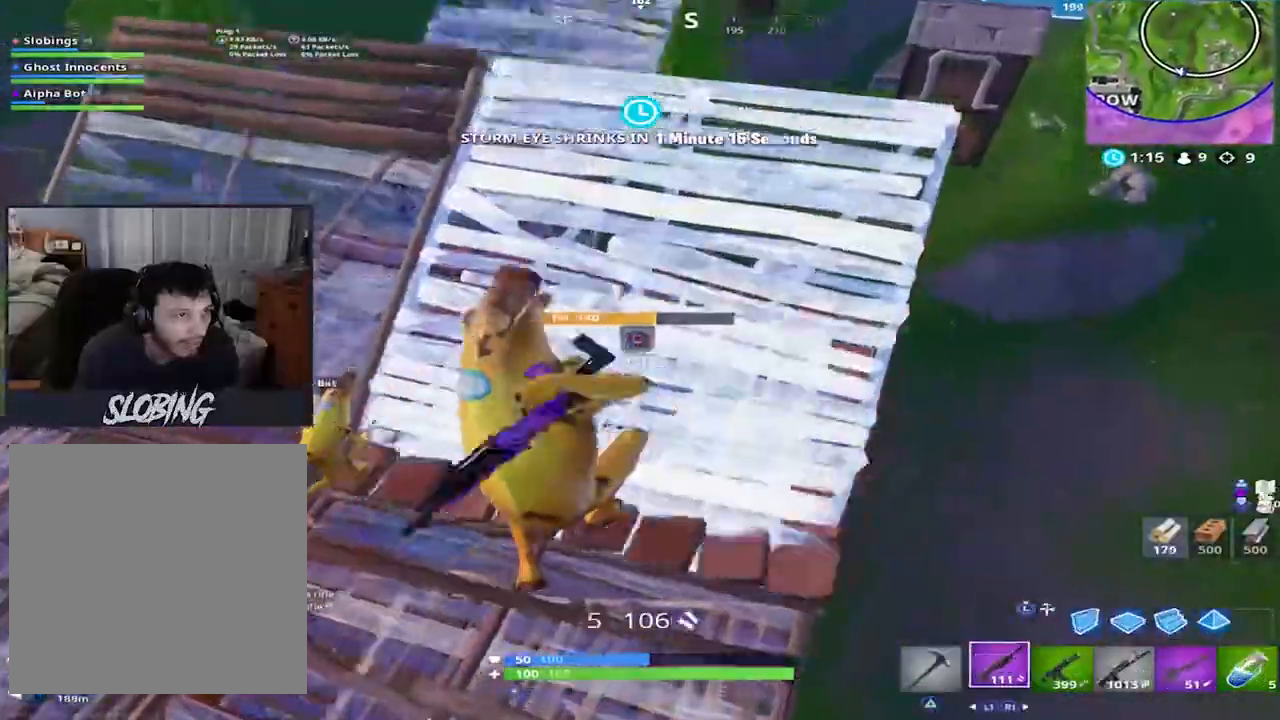
{"buttons": [], "left_stick": "up-right", "right_stick": "center", "events": [[84, "L3", "up"], [84, "right_stick", "center"], [167, "right_stick", "up-left"], [284, "right_stick", "up"], [418, "right_stick", "center"]]}
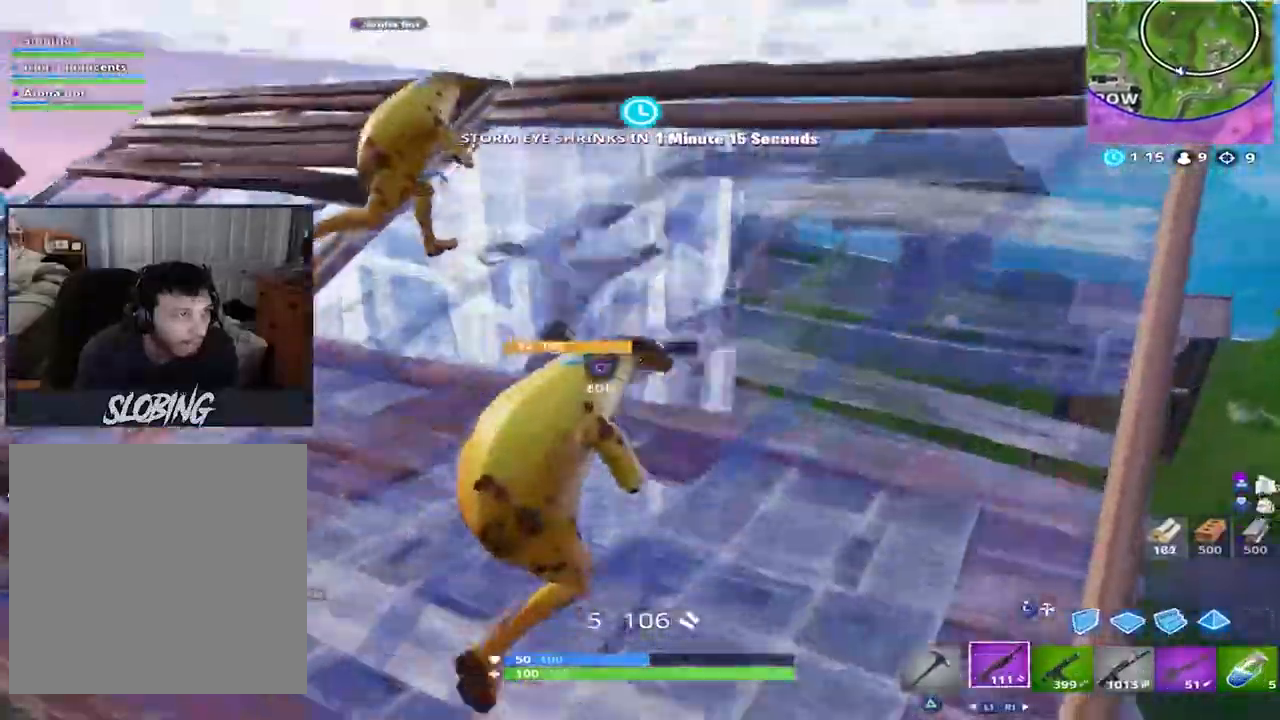
{"buttons": [], "left_stick": "down", "right_stick": "center", "events": [[50, "right_stick", "up"], [184, "L3", "down"], [300, "L2", "down"], [300, "right_stick", "center"], [317, "L3", "up"], [384, "right_stick", "down"], [434, "L2", "up"], [501, "left_stick", "down"], [501, "right_stick", "center"]]}
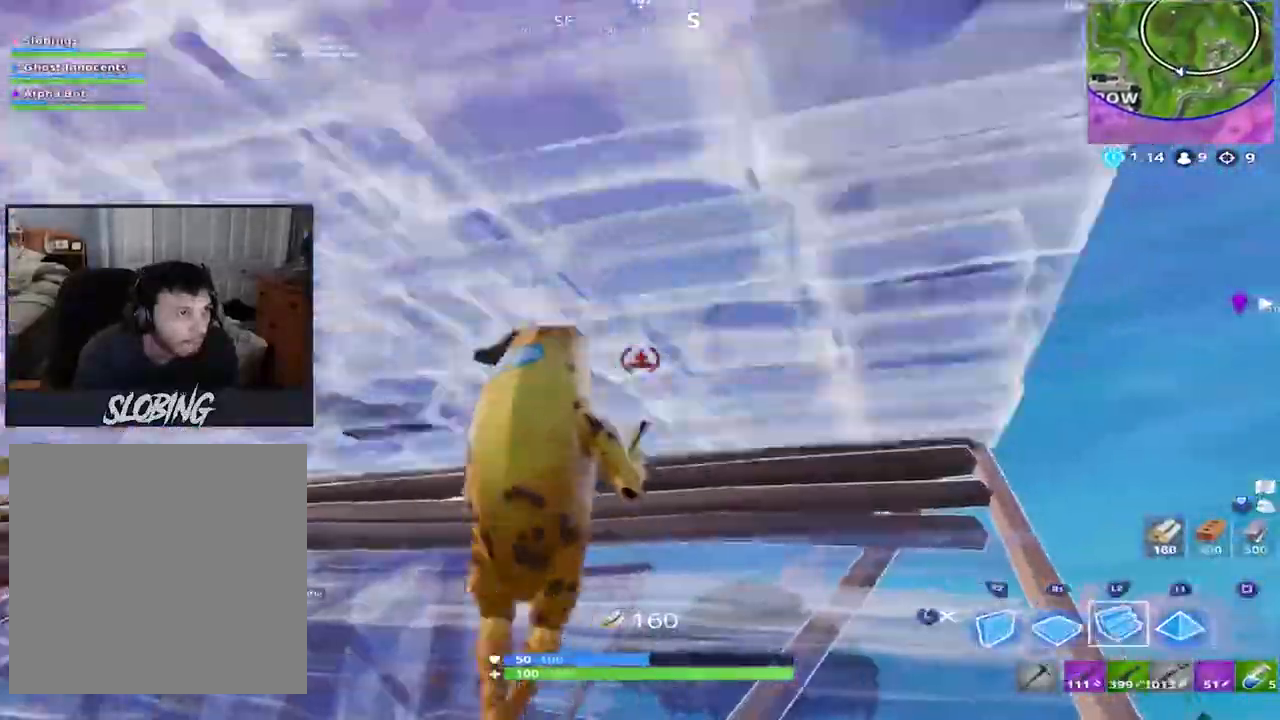
{"buttons": [], "left_stick": "up-right", "right_stick": "down", "events": [[50, "L3", "down"], [200, "CIRCLE", "down"], [250, "R2", "down"], [266, "L3", "up"], [266, "left_stick", "right"], [283, "CIRCLE", "up"], [350, "R2", "up"], [350, "right_stick", "down"], [450, "left_stick", "up-right"]]}
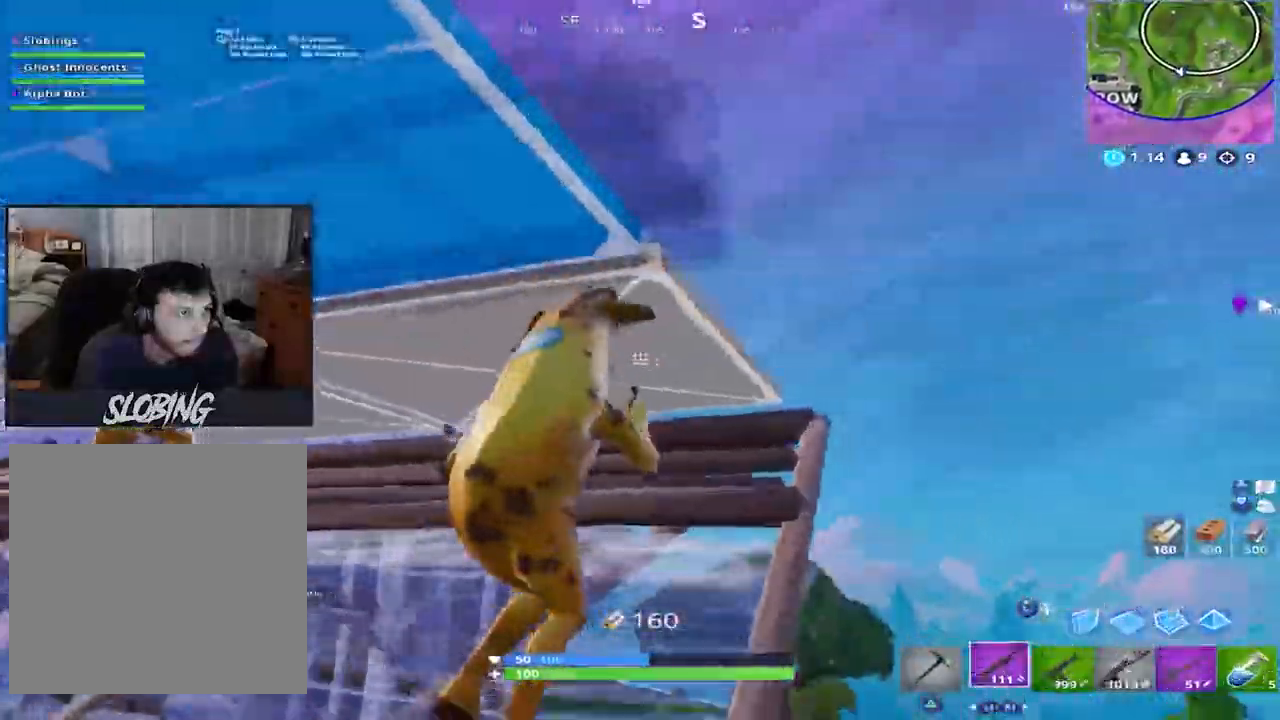
{"buttons": ["L2"], "left_stick": "up-right", "right_stick": "down-left", "events": [[50, "left_stick", "up"], [67, "CIRCLE", "down"], [150, "CIRCLE", "up"], [250, "L3", "down"], [367, "L2", "down"], [384, "left_stick", "up-right"], [417, "L3", "up"], [500, "right_stick", "down-left"]]}
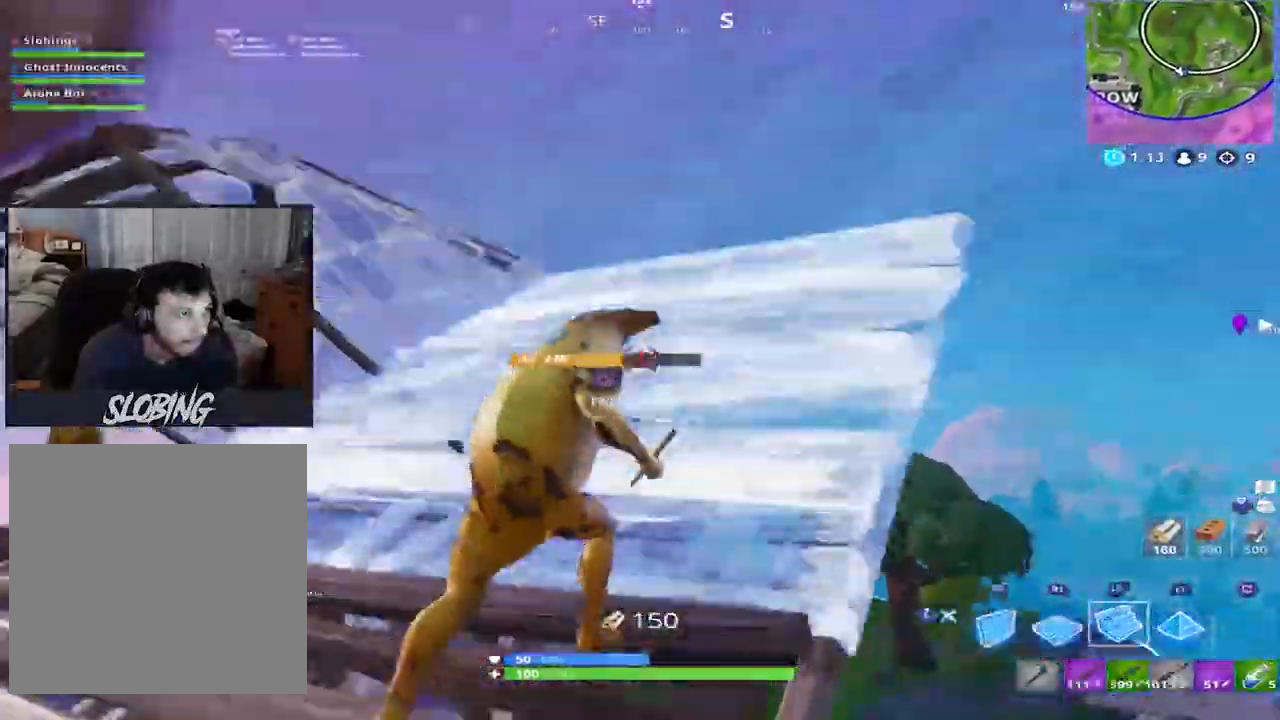
{"buttons": ["TRIANGLE"], "left_stick": "up-right", "right_stick": "center", "events": [[17, "L2", "up"], [84, "CROSS", "down"], [117, "L3", "down"], [167, "CROSS", "up"], [184, "right_stick", "center"], [267, "L3", "up"], [368, "left_stick", "right"], [501, "TRIANGLE", "down"], [501, "left_stick", "up-right"]]}
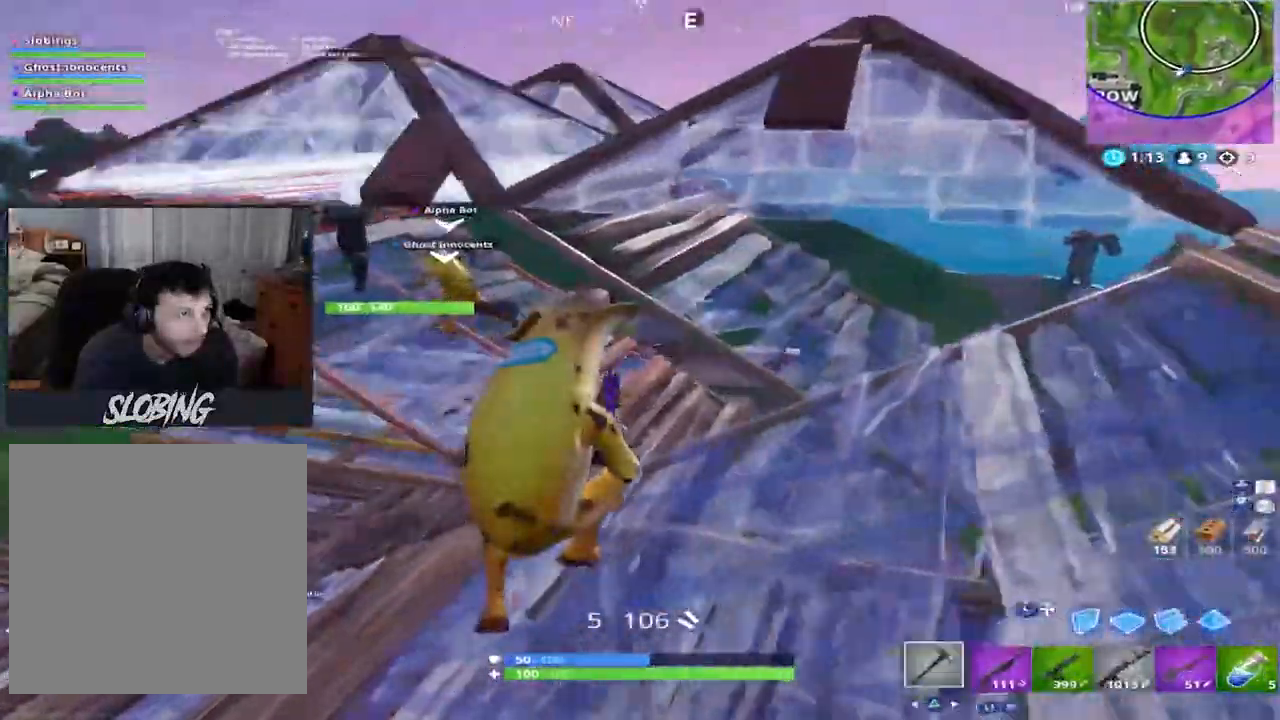
{"buttons": [], "left_stick": "up-left", "right_stick": "left", "events": [[50, "TRIANGLE", "up"], [150, "right_stick", "left"], [200, "left_stick", "up"], [334, "left_stick", "up-left"], [334, "right_stick", "center"], [484, "right_stick", "left"]]}
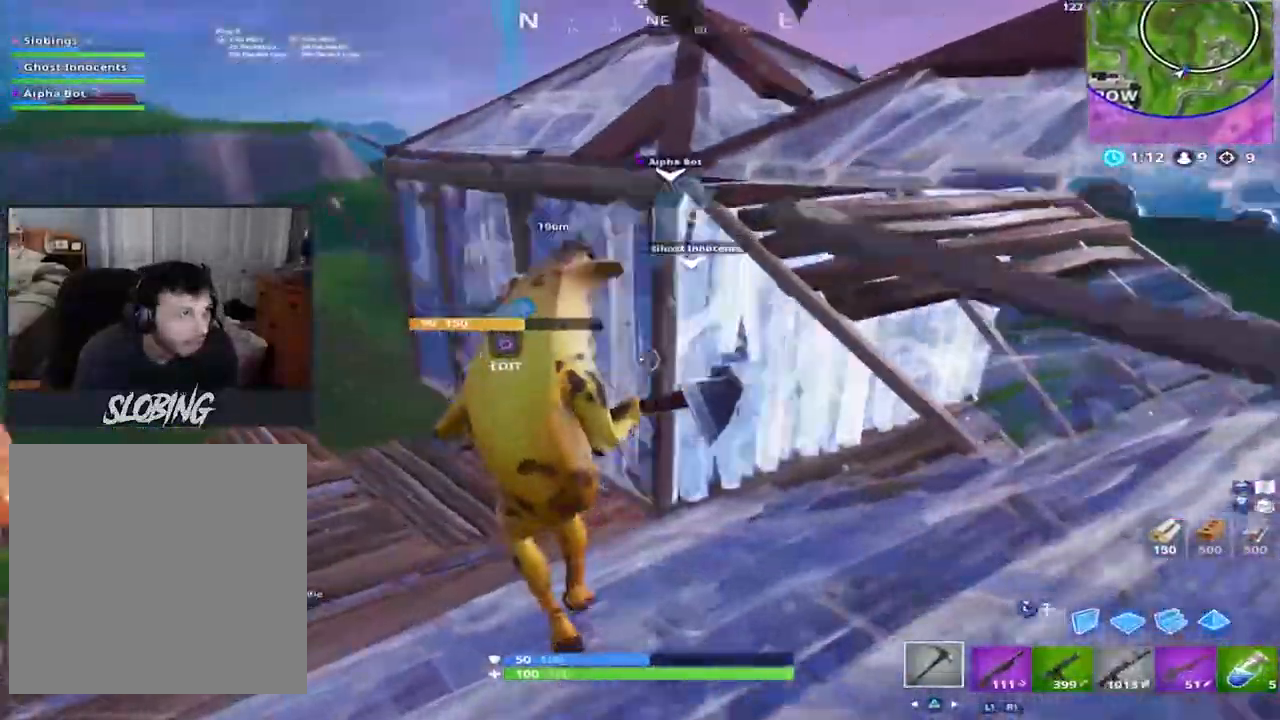
{"buttons": ["R2"], "left_stick": "up-right", "right_stick": "center", "events": [[66, "left_stick", "up"], [83, "right_stick", "center"], [300, "right_stick", "up-right"], [367, "CROSS", "down"], [417, "R2", "down"], [450, "right_stick", "center"], [467, "CROSS", "up"], [467, "left_stick", "up-right"]]}
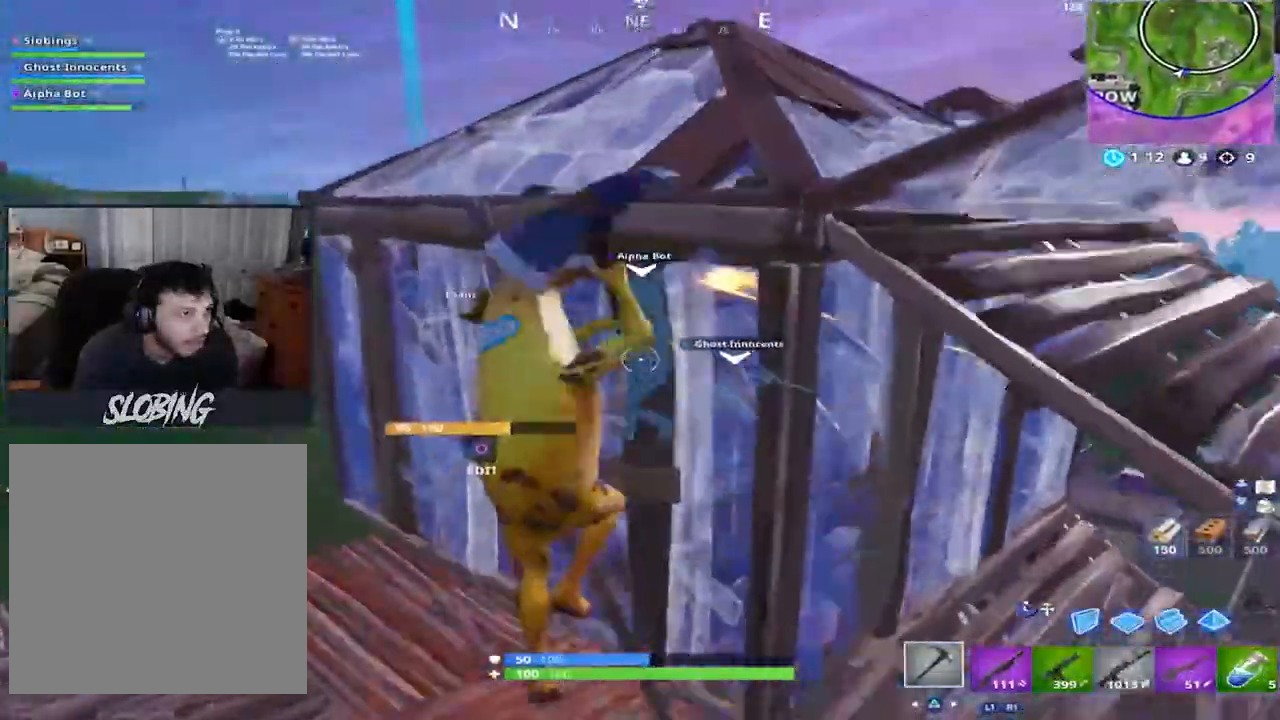
{"buttons": ["R2"], "left_stick": "right", "right_stick": "down-right", "events": [[50, "right_stick", "down"], [100, "left_stick", "down-right"], [234, "right_stick", "center"], [334, "right_stick", "down-right"], [484, "left_stick", "right"]]}
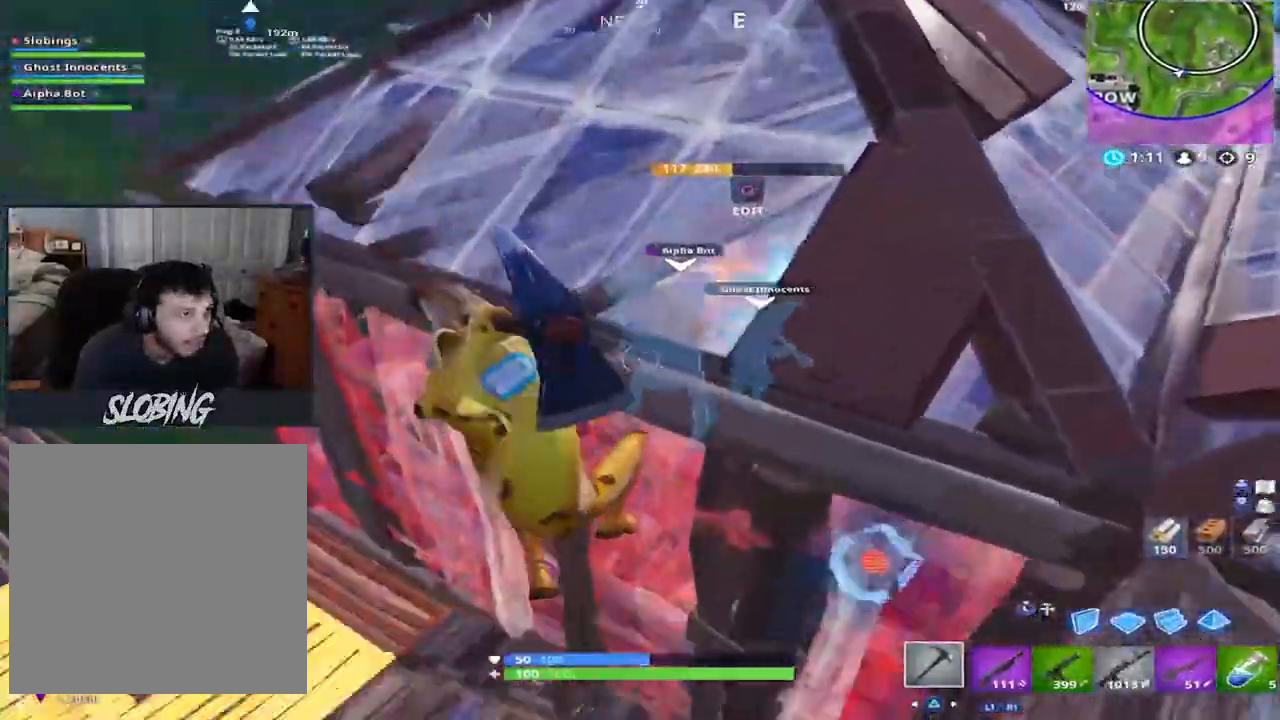
{"buttons": ["R2"], "left_stick": "up-right", "right_stick": "center", "events": [[117, "right_stick", "up-right"], [167, "left_stick", "down-right"], [167, "right_stick", "up"], [451, "right_stick", "center"], [484, "left_stick", "up-right"]]}
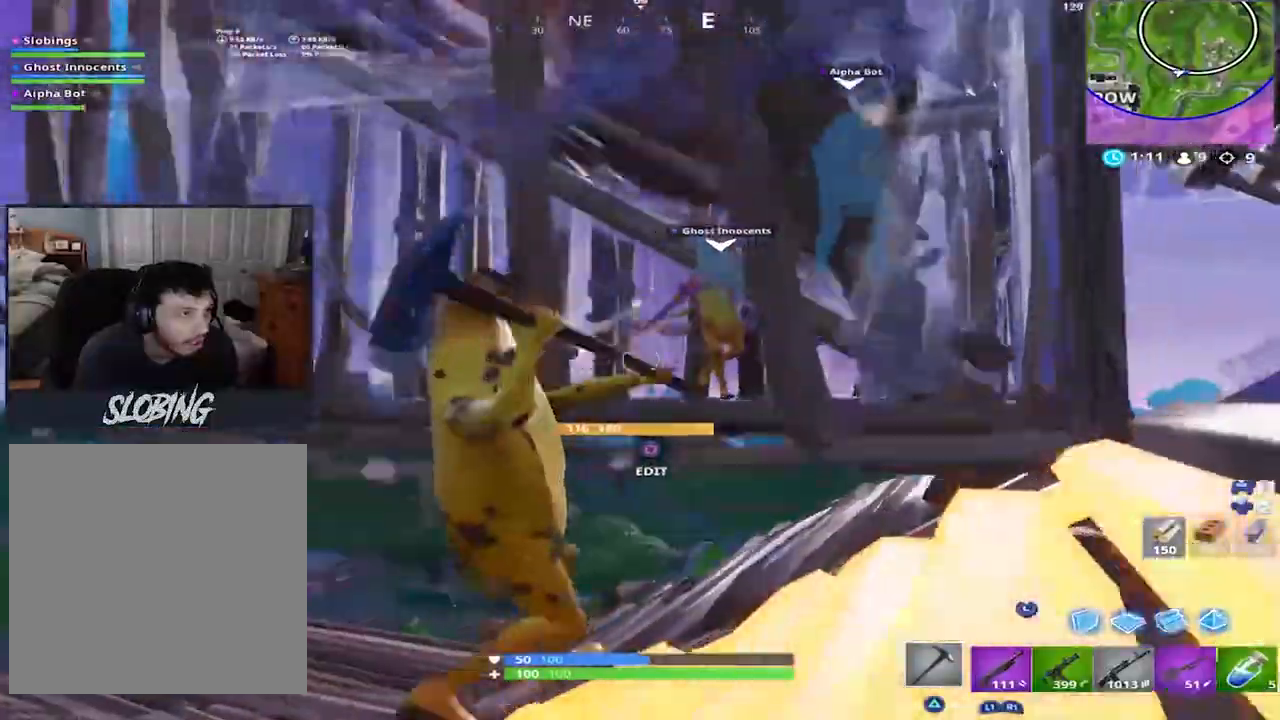
{"buttons": ["R2"], "left_stick": "up", "right_stick": "down-right", "events": [[17, "CROSS", "down"], [17, "right_stick", "down"], [50, "left_stick", "up"], [133, "CROSS", "up"], [350, "right_stick", "down-right"]]}
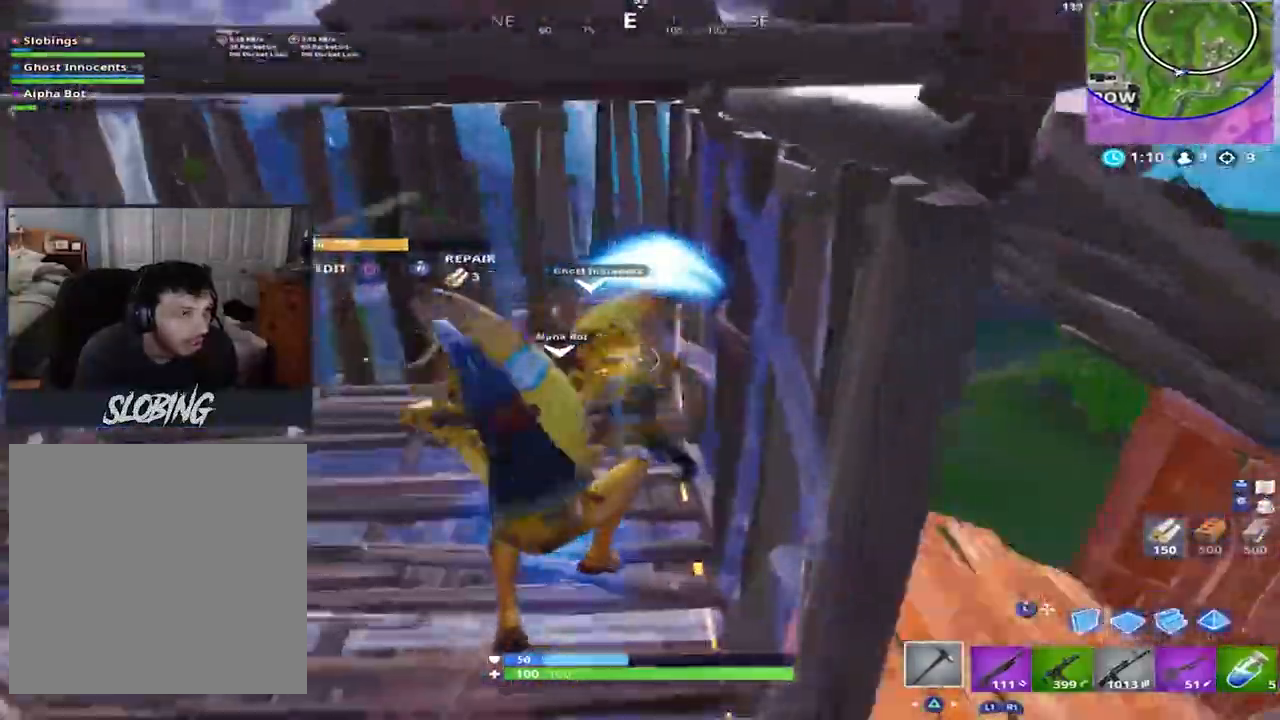
{"buttons": ["R2"], "left_stick": "up", "right_stick": "up", "events": [[16, "right_stick", "center"], [83, "right_stick", "left"], [216, "right_stick", "center"], [266, "right_stick", "up"]]}
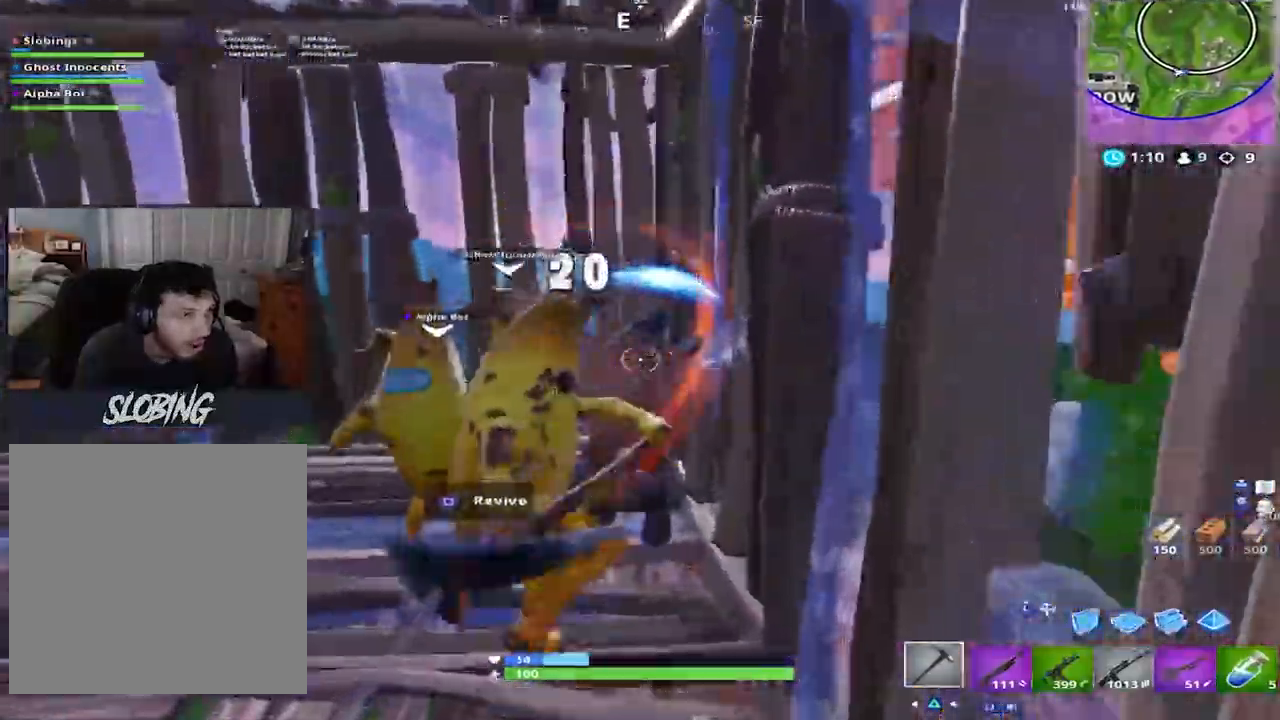
{"buttons": ["R2"], "left_stick": "up-left", "right_stick": "right", "events": [[17, "right_stick", "center"], [67, "right_stick", "down"], [217, "right_stick", "center"], [334, "right_stick", "left"], [367, "left_stick", "up-left"], [467, "right_stick", "right"]]}
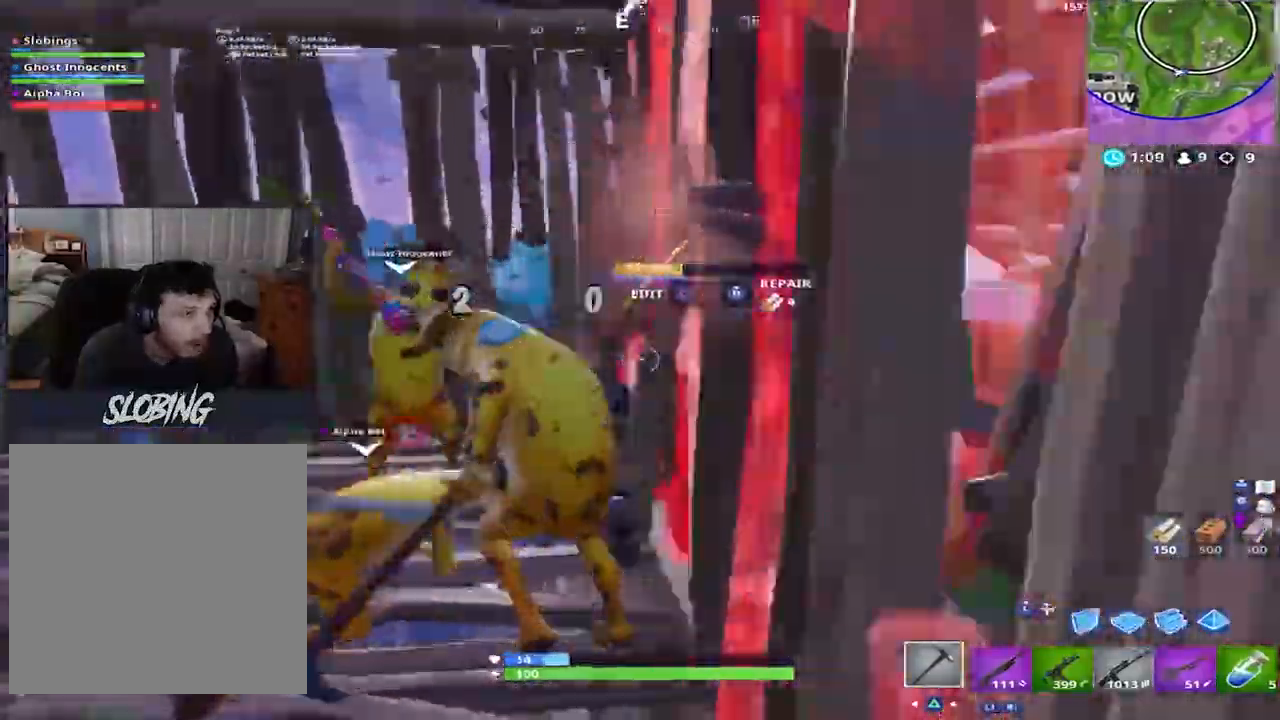
{"buttons": ["L3"], "left_stick": "up-left", "right_stick": "left", "events": [[101, "right_stick", "down"], [184, "left_stick", "left"], [351, "R2", "up"], [351, "right_stick", "left"], [451, "L3", "down"], [451, "left_stick", "up-left"]]}
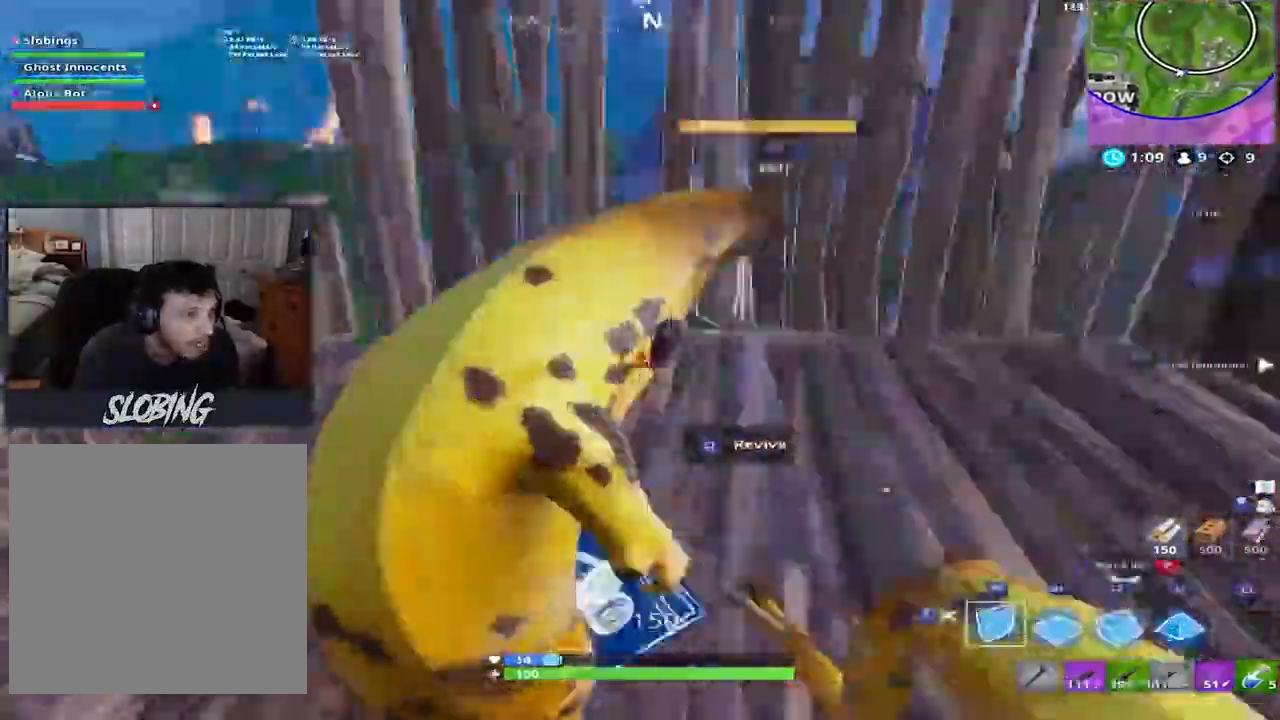
{"buttons": [], "left_stick": "down-right", "right_stick": "down-left", "events": [[33, "CROSS", "down"], [33, "L3", "up"], [33, "R2", "down"], [33, "left_stick", "up"], [83, "right_stick", "center"], [100, "left_stick", "right"], [150, "CROSS", "up"], [150, "left_stick", "down-right"], [234, "right_stick", "left"], [300, "R1", "down"], [300, "right_stick", "down-left"], [367, "R1", "up"], [467, "R2", "up"]]}
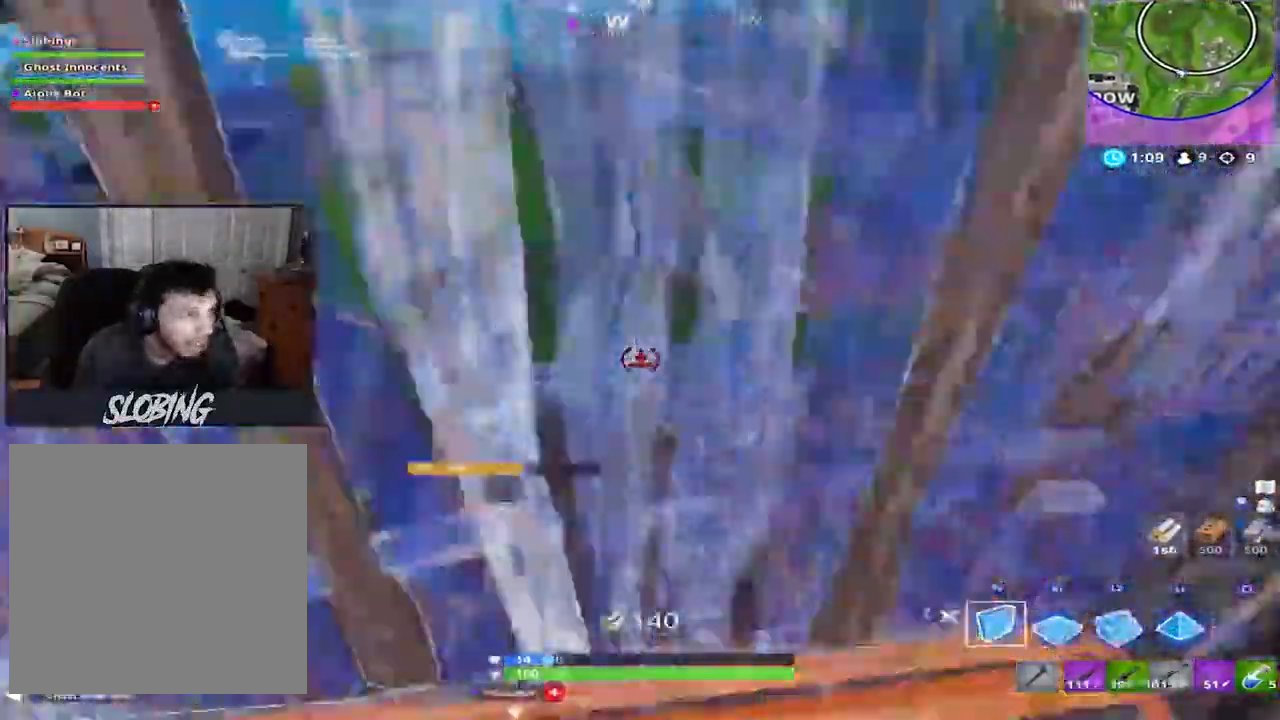
{"buttons": [], "left_stick": "down-left", "right_stick": "up-right", "events": [[33, "L3", "down"], [100, "right_stick", "up"], [166, "L3", "up"], [166, "left_stick", "down"], [200, "R1", "down"], [266, "R1", "up"], [266, "left_stick", "down-left"], [400, "right_stick", "up-right"]]}
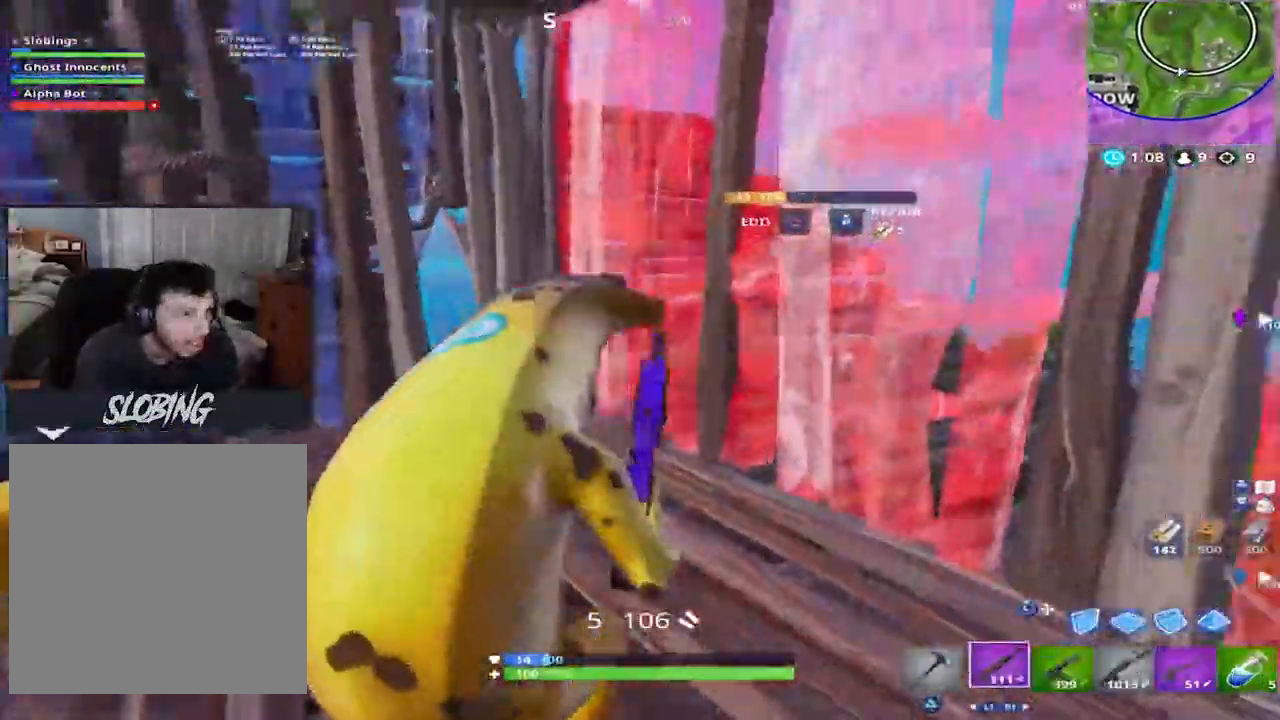
{"buttons": [], "left_stick": "down", "right_stick": "down", "events": [[67, "left_stick", "left"], [217, "right_stick", "right"], [317, "right_stick", "down-right"], [400, "left_stick", "center"], [417, "right_stick", "down"], [450, "left_stick", "down"]]}